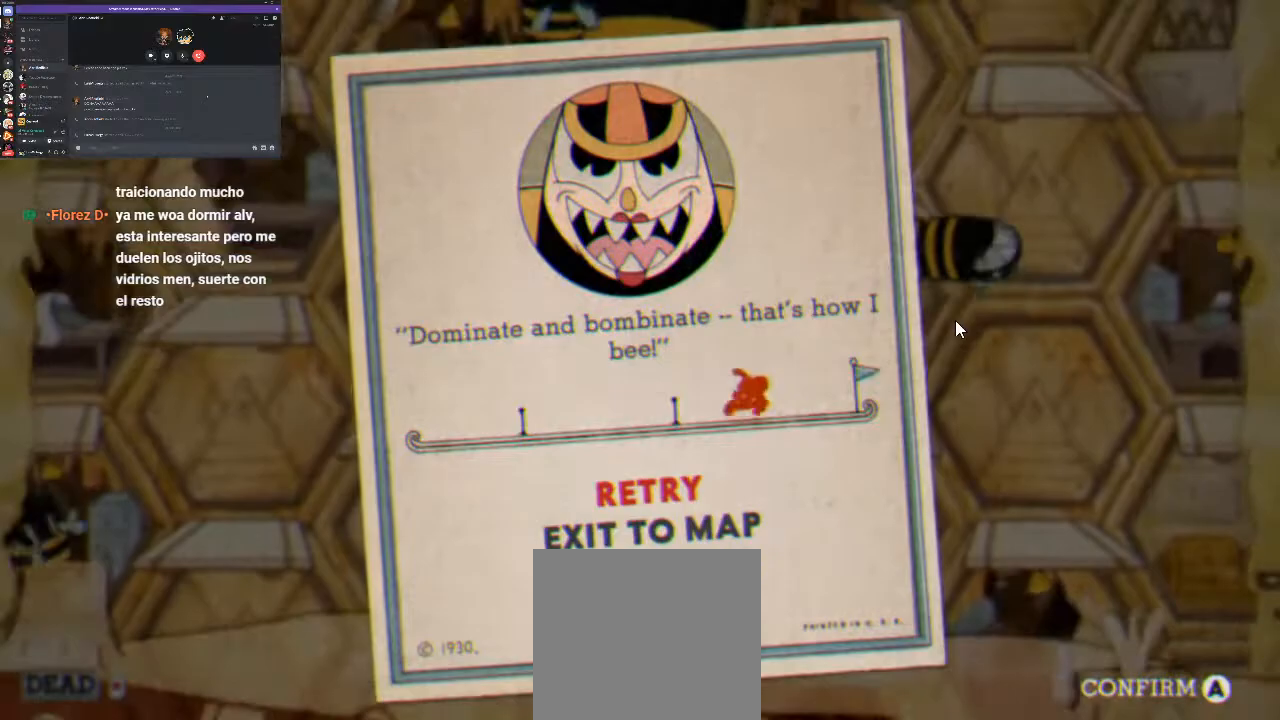
Gameplay with a controller (Xbox layout); each line is a JSON object with the inputs held at the frame after it. "events" lists button and stick changes between this image and that frame as [ms after this image, input, new state], when the widget could be followed in between. Not read: left_stick right_stick.
{"buttons": [], "events": [[33, "A", "down"], [200, "A", "up"]]}
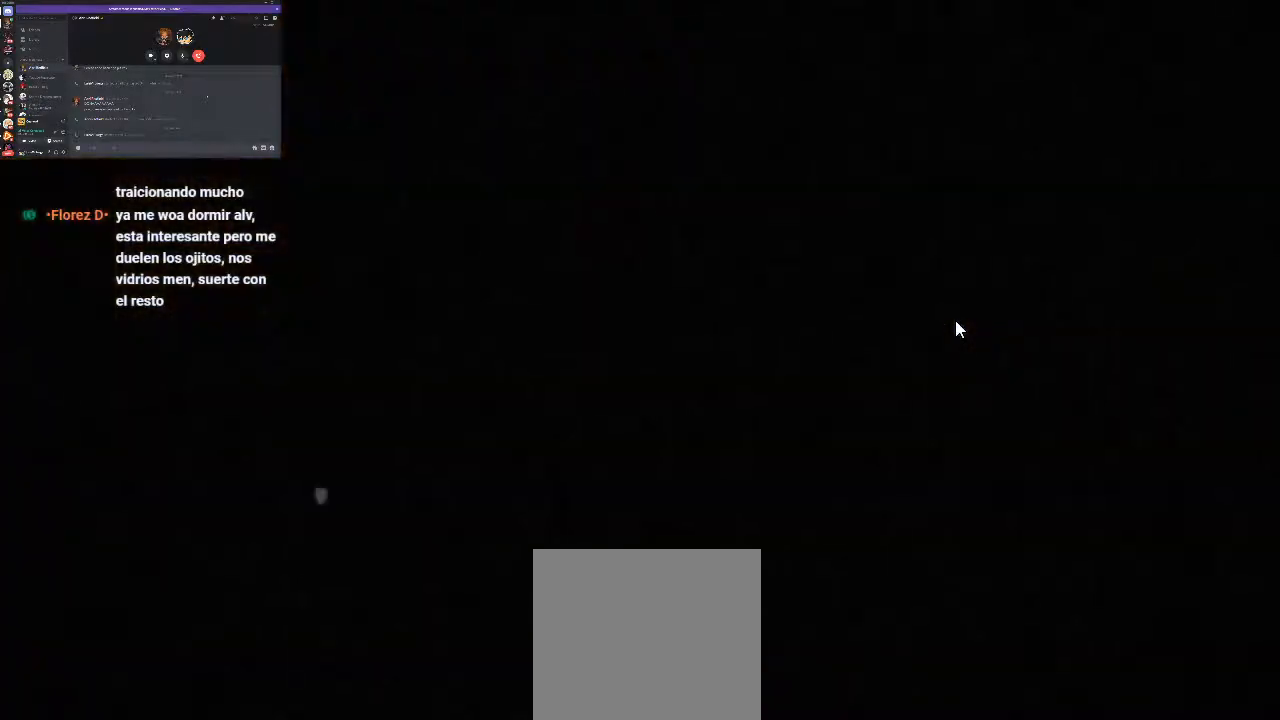
{"buttons": [], "events": []}
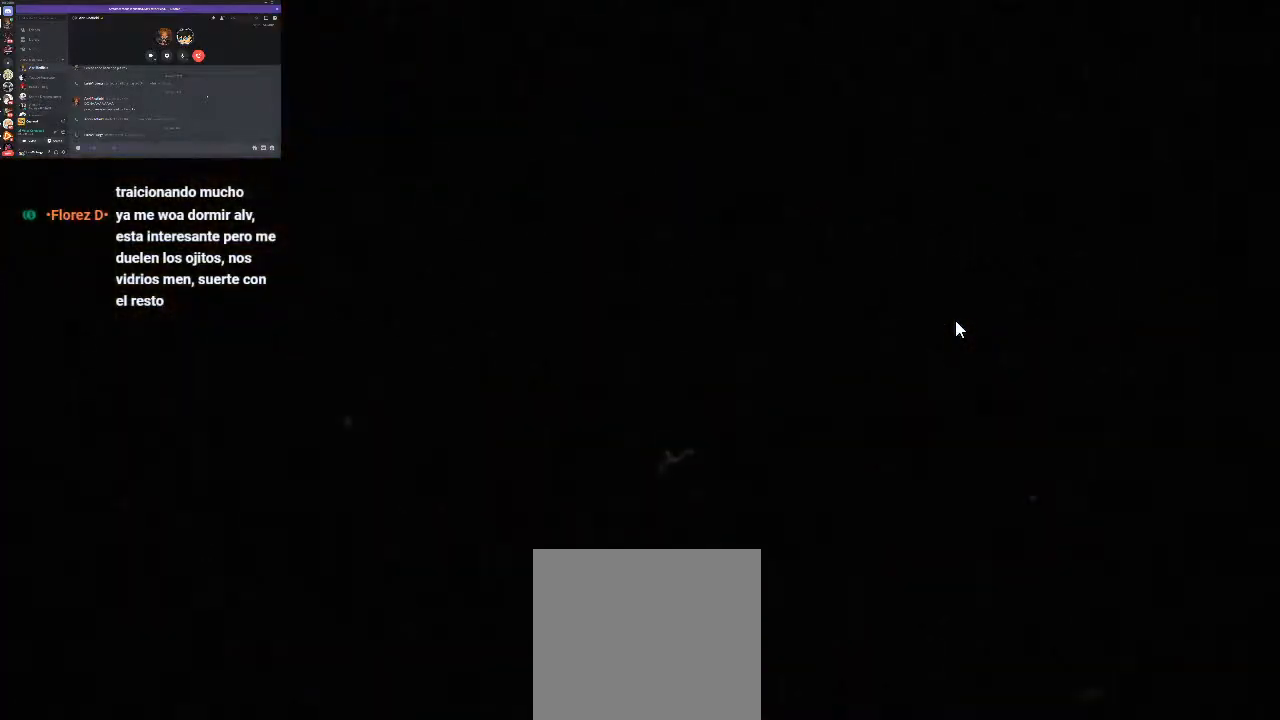
{"buttons": [], "events": []}
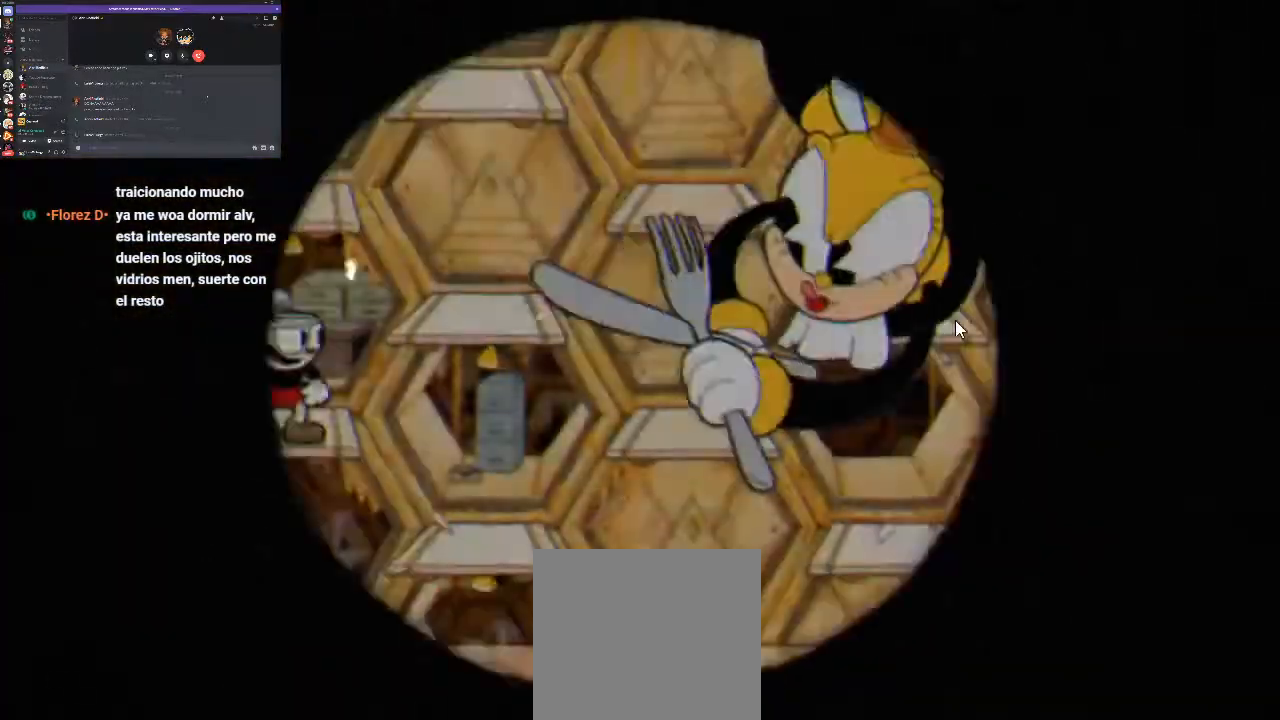
{"buttons": [], "events": []}
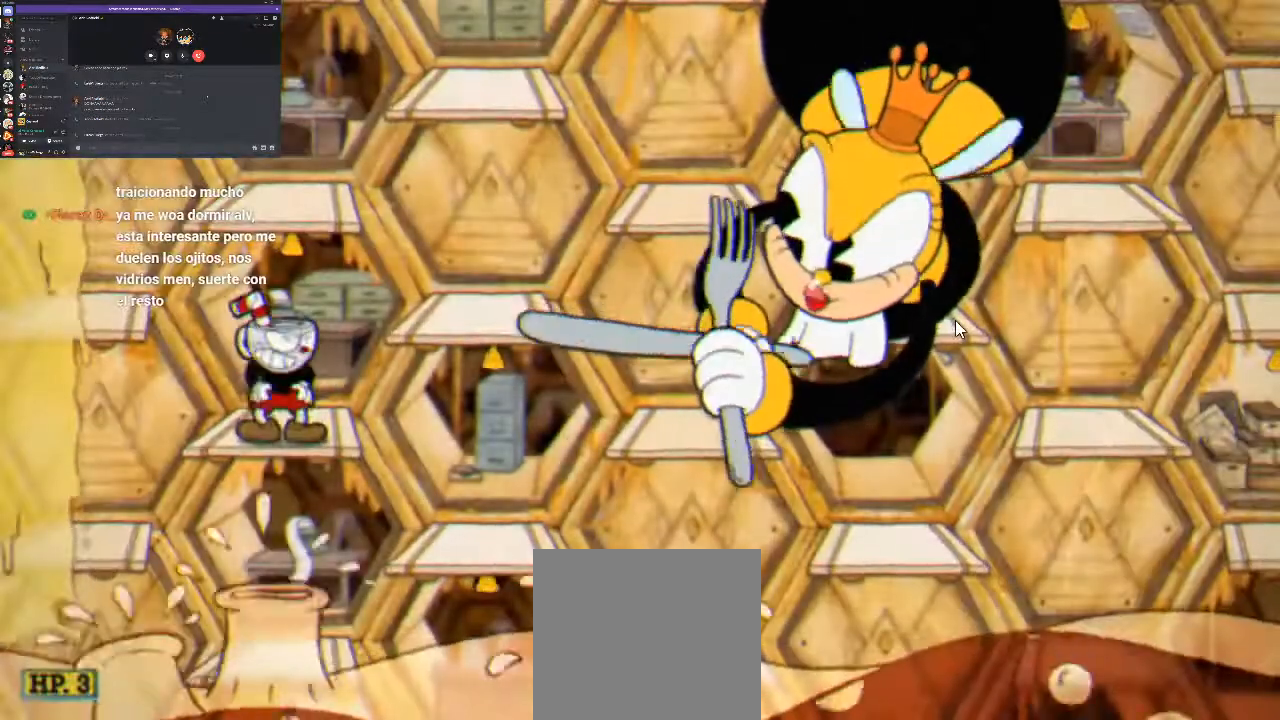
{"buttons": [], "events": []}
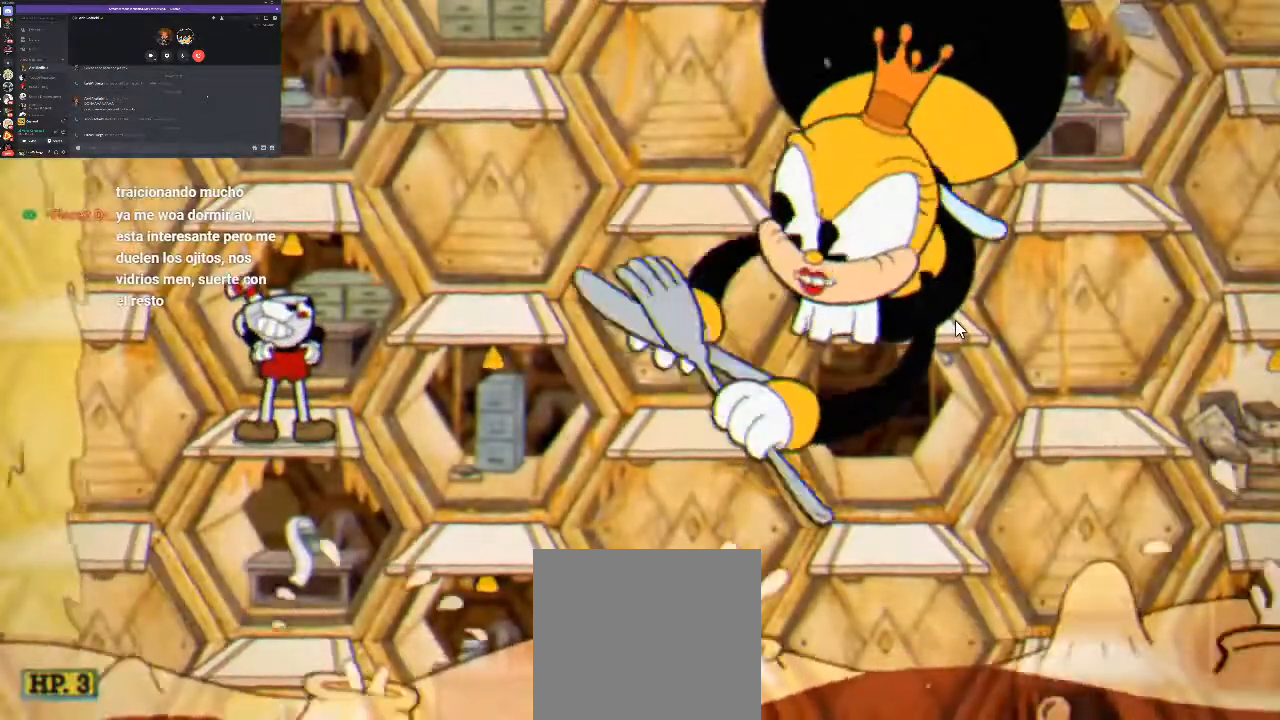
{"buttons": ["R1", "DPAD_RIGHT"], "events": [[433, "R1", "down"], [500, "DPAD_RIGHT", "down"]]}
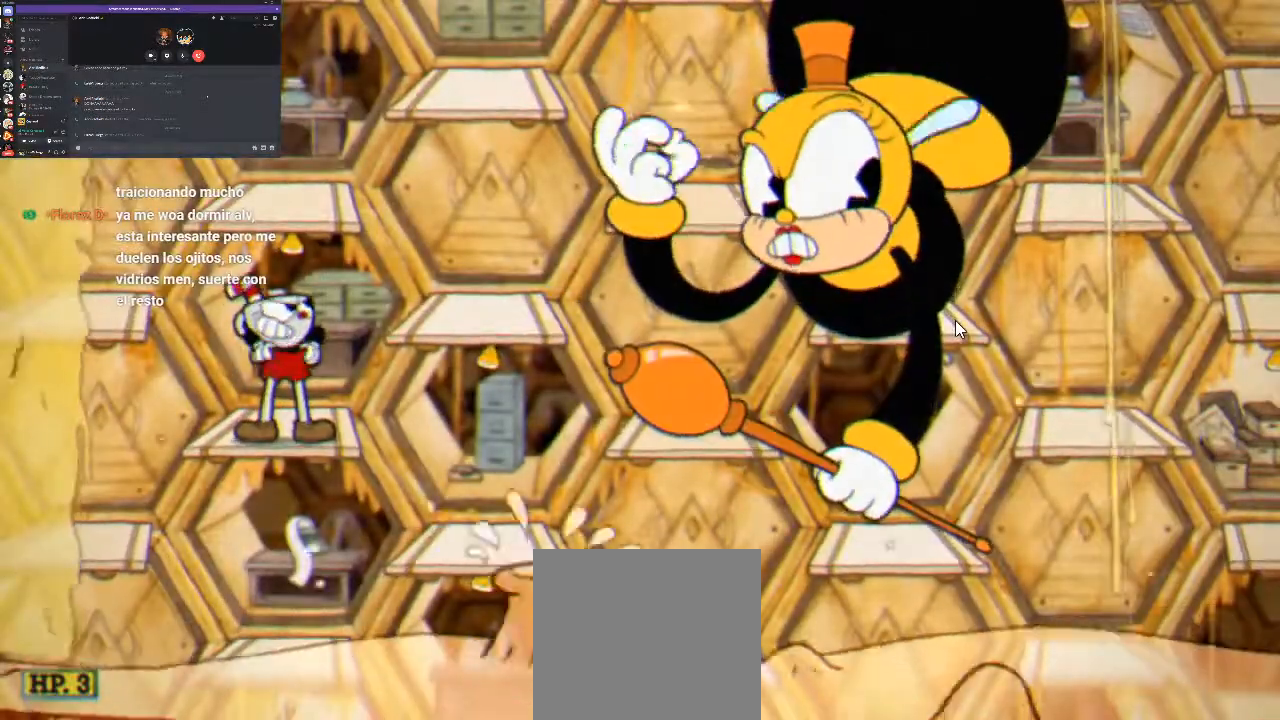
{"buttons": ["R1"], "events": [[467, "DPAD_RIGHT", "up"]]}
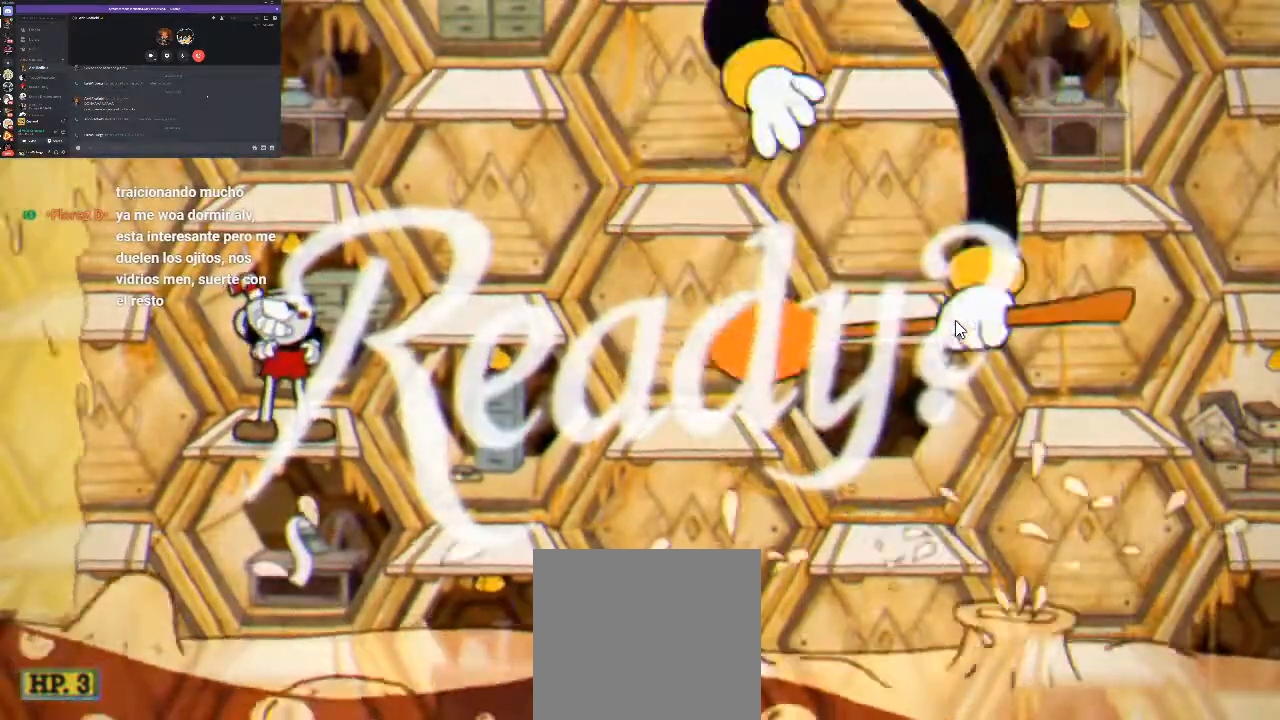
{"buttons": ["A", "R1", "DPAD_RIGHT"], "events": [[133, "DPAD_RIGHT", "down"], [500, "A", "down"]]}
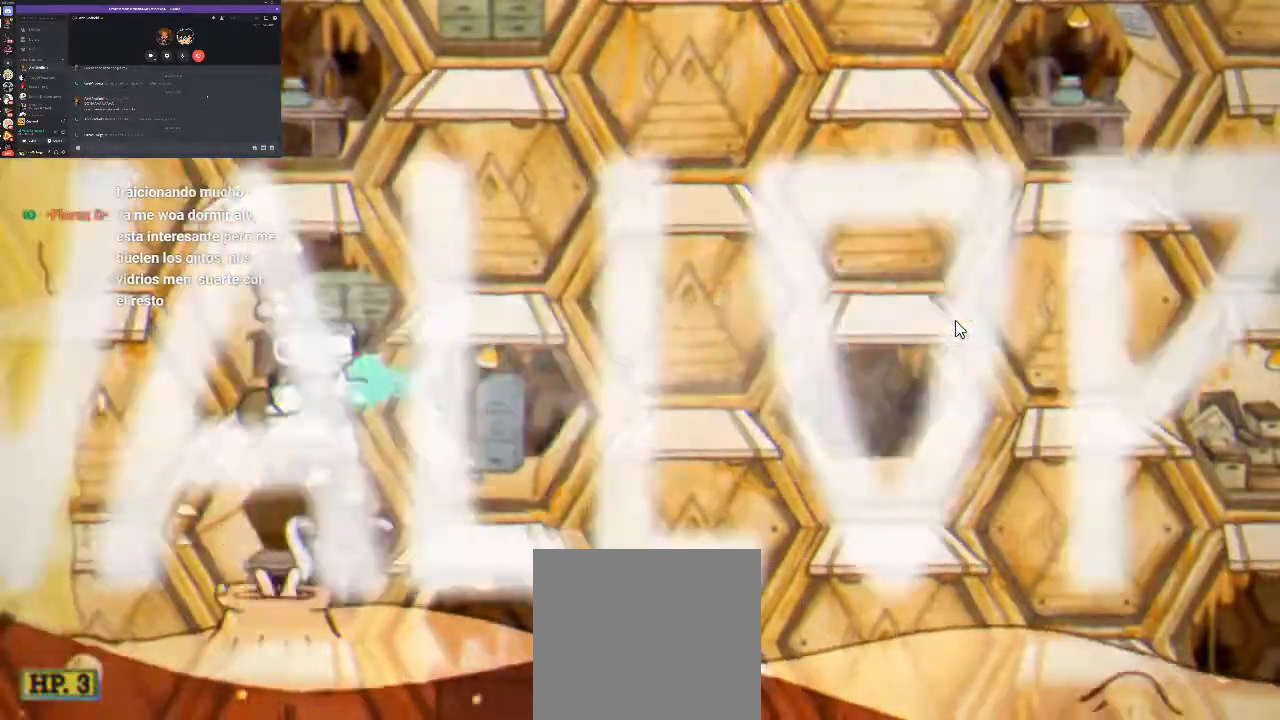
{"buttons": ["R1", "DPAD_RIGHT"], "events": [[167, "A", "up"]]}
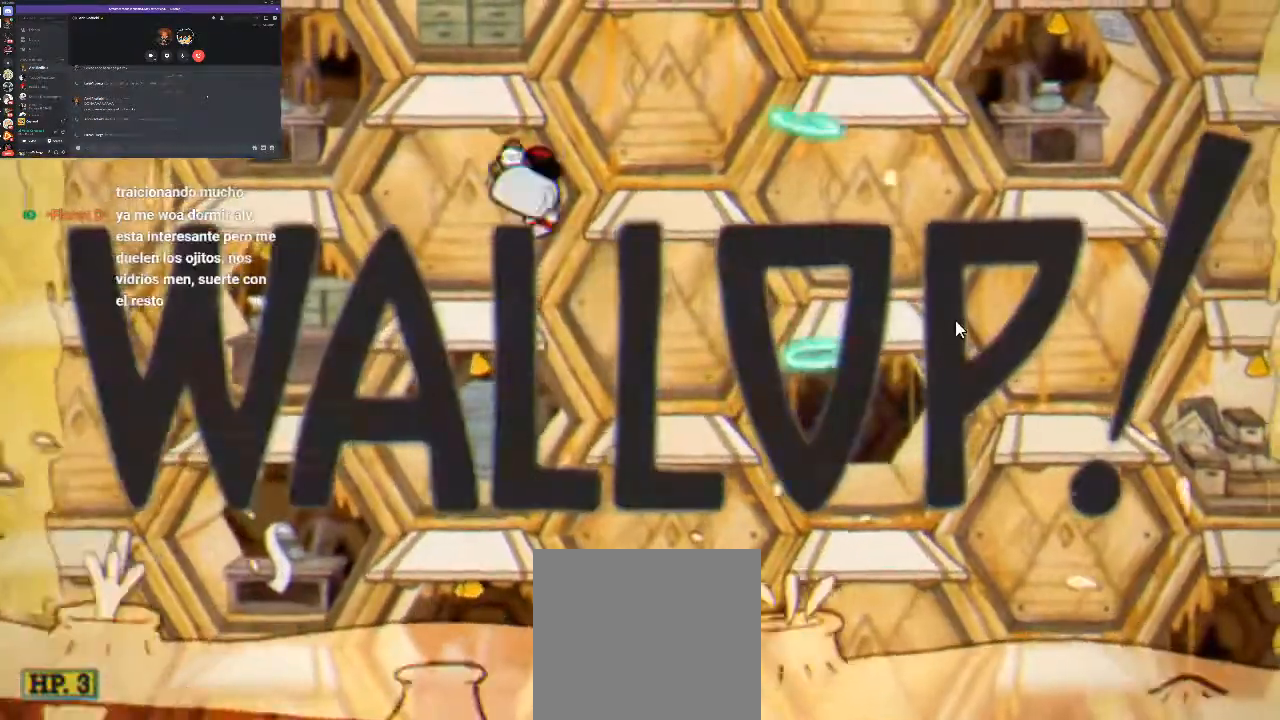
{"buttons": ["R1"], "events": [[267, "X", "down"], [333, "X", "up"], [433, "DPAD_RIGHT", "up"], [433, "X", "down"], [500, "X", "up"]]}
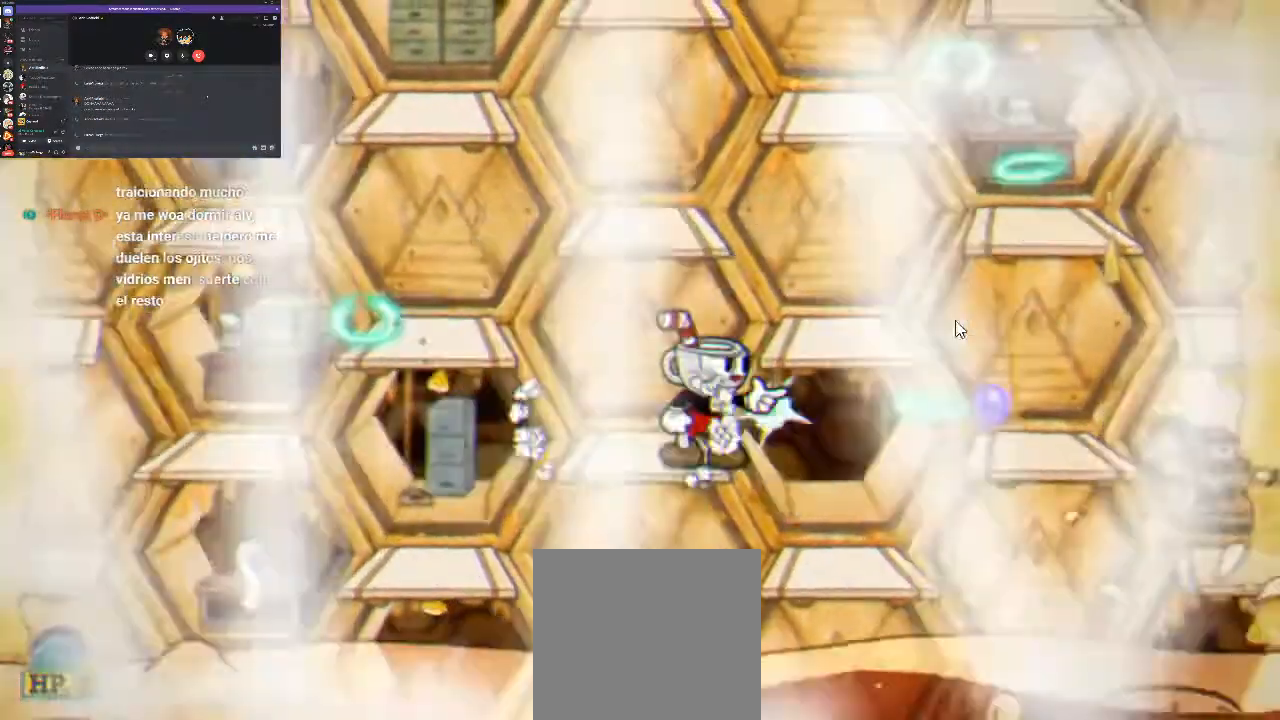
{"buttons": ["R1"], "events": [[33, "X", "down"], [133, "X", "up"], [233, "X", "down"], [433, "X", "up"]]}
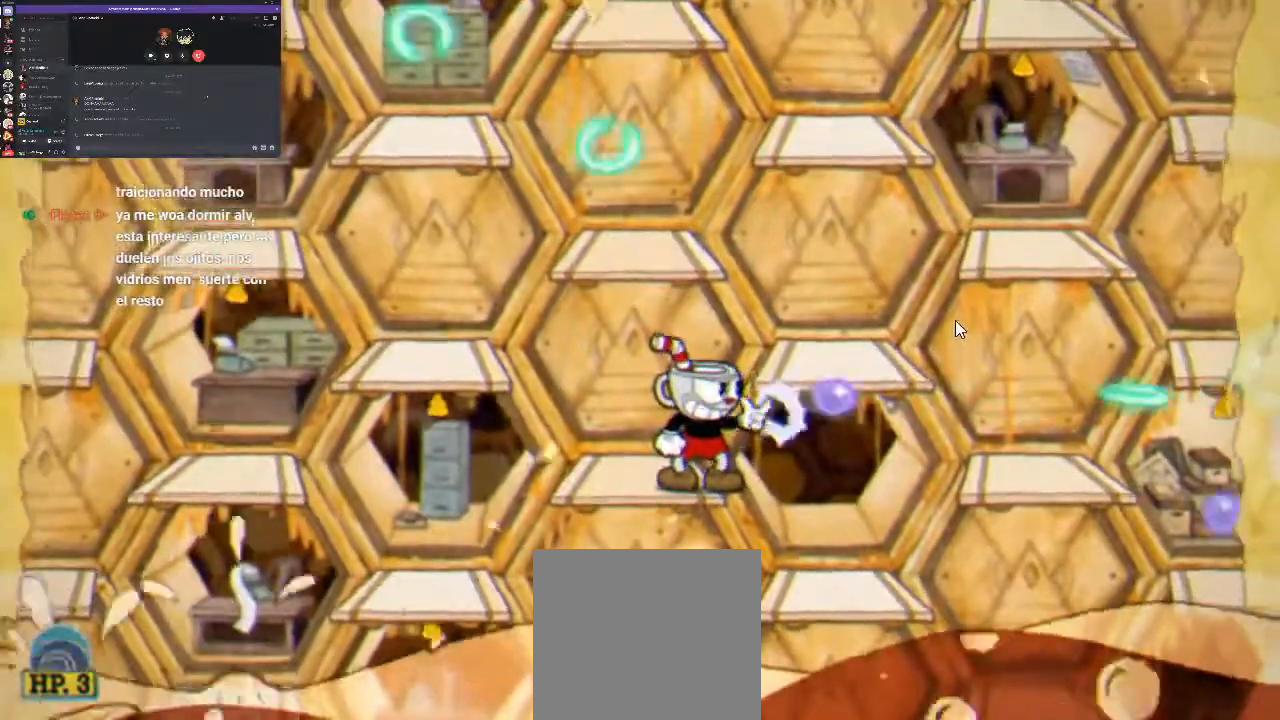
{"buttons": ["R1"], "events": [[33, "X", "down"], [500, "X", "up"]]}
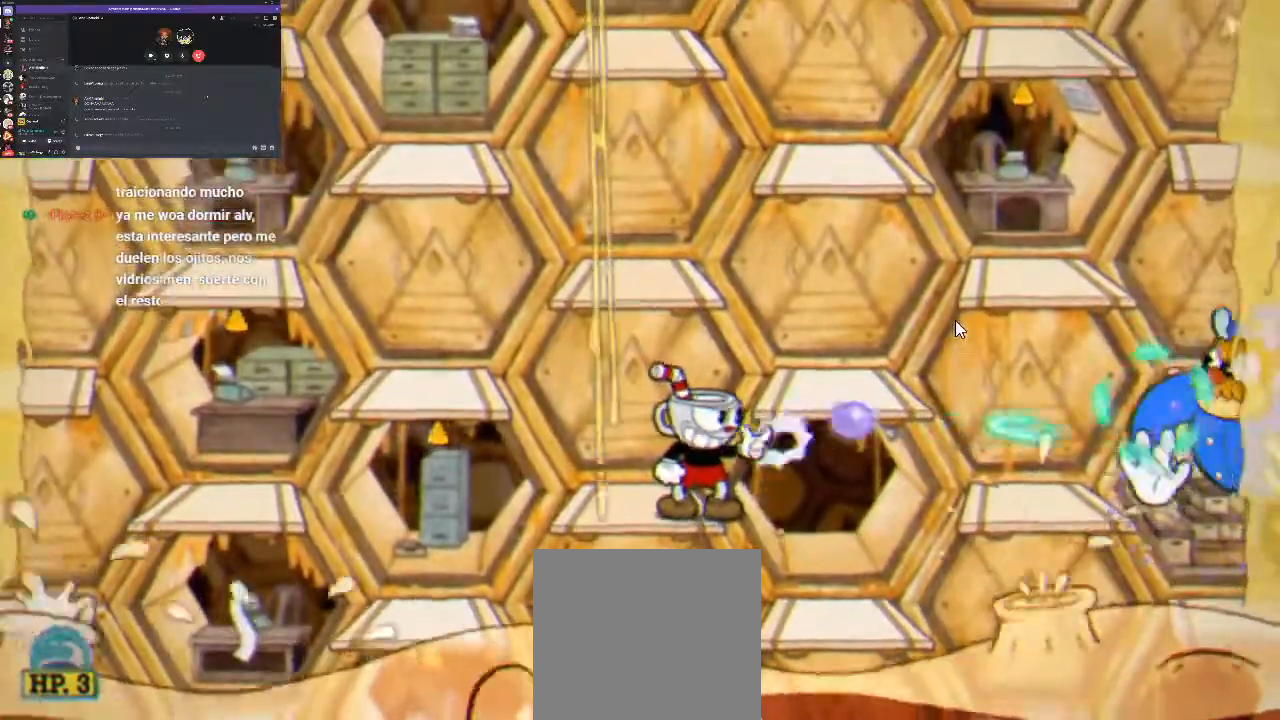
{"buttons": ["X", "R1"], "events": [[67, "X", "down"], [133, "X", "up"], [200, "X", "down"], [267, "X", "up"], [333, "X", "down"]]}
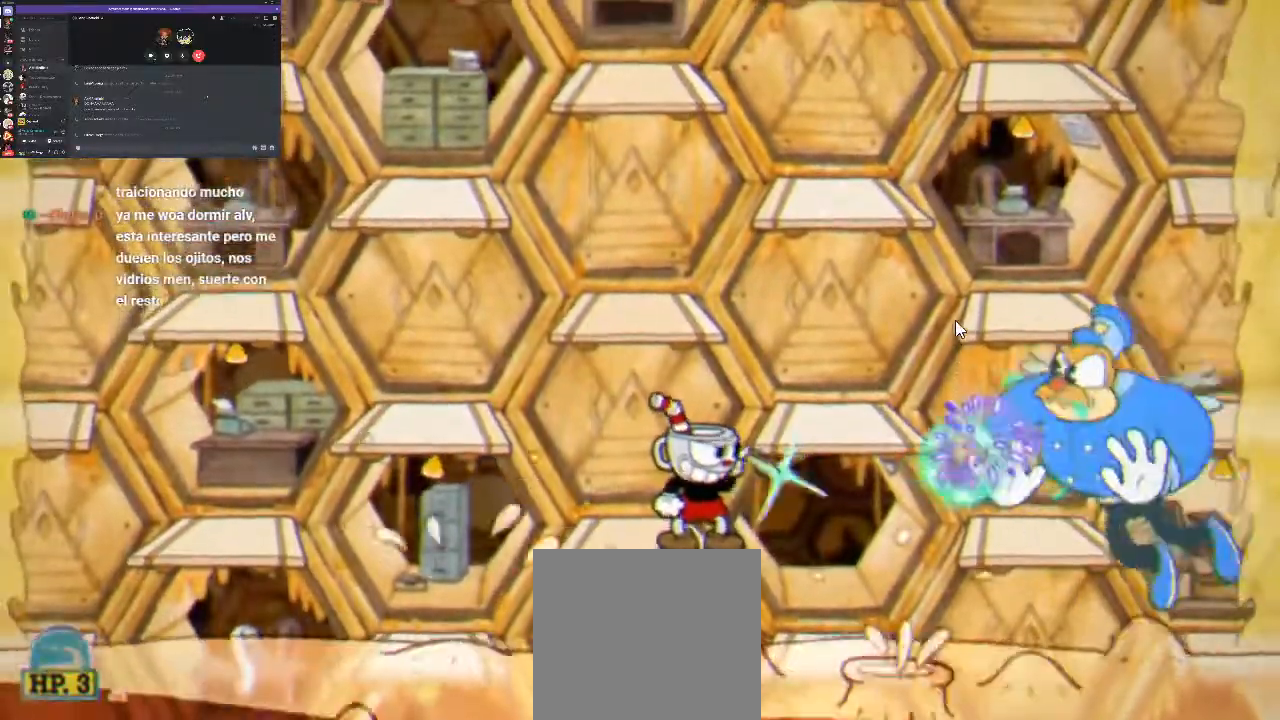
{"buttons": ["X", "R1"], "events": [[167, "X", "up"], [233, "X", "down"], [300, "X", "up"], [367, "X", "down"], [400, "X", "up"], [500, "X", "down"]]}
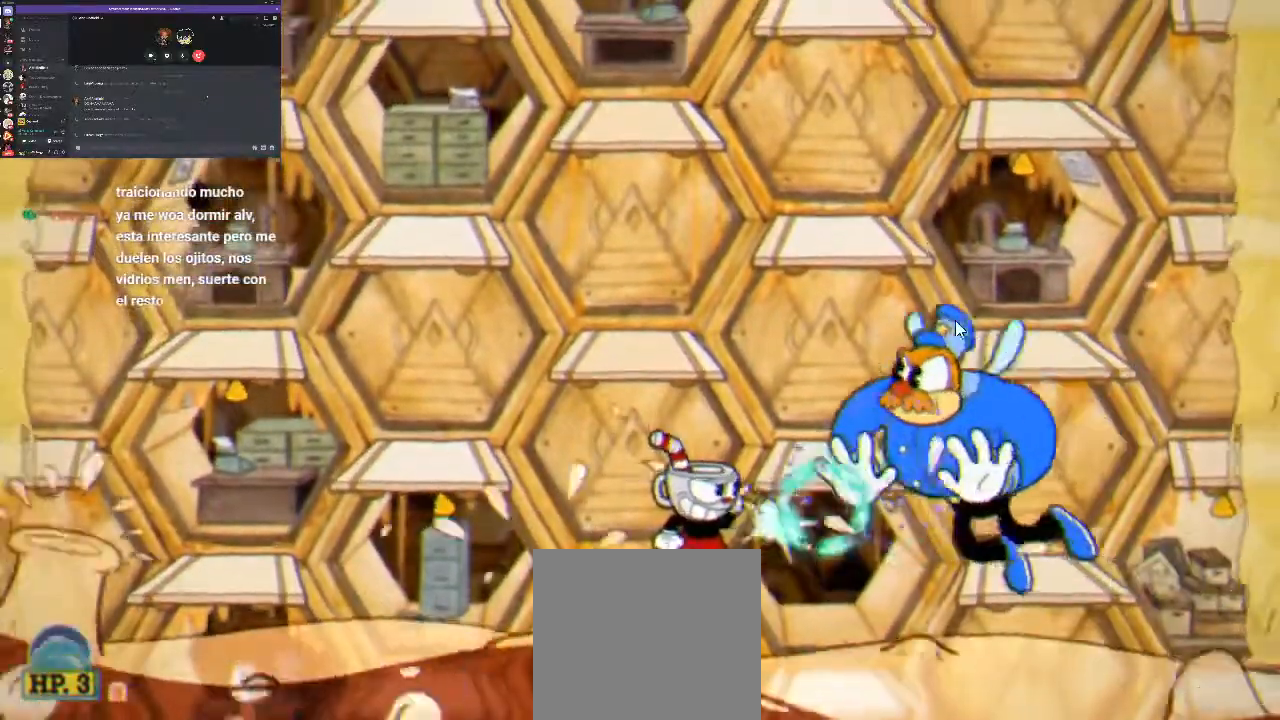
{"buttons": ["A", "R1", "DPAD_LEFT"], "events": [[100, "DPAD_LEFT", "down"], [200, "X", "up"], [267, "X", "down"], [400, "A", "down"], [400, "X", "up"], [467, "X", "down"], [500, "X", "up"]]}
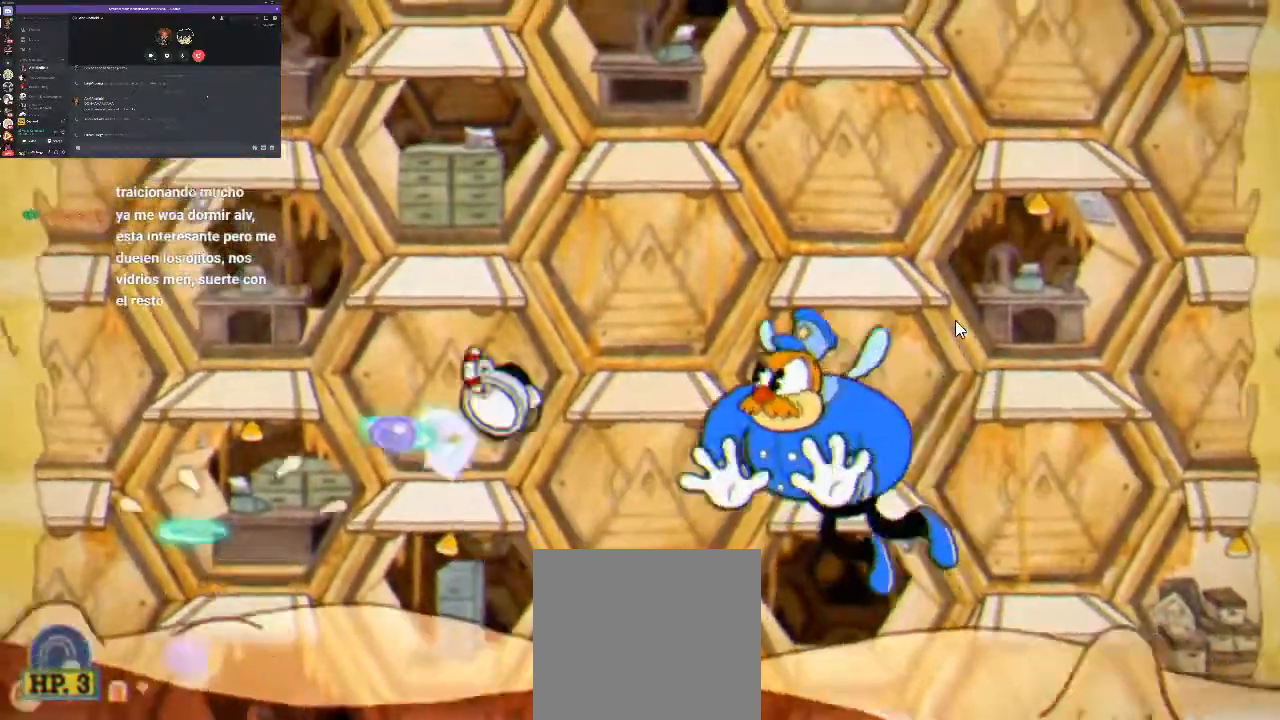
{"buttons": ["R1"], "events": [[33, "A", "up"], [100, "X", "down"], [167, "X", "up"], [233, "DPAD_LEFT", "up"], [300, "DPAD_RIGHT", "down"], [433, "DPAD_RIGHT", "up"]]}
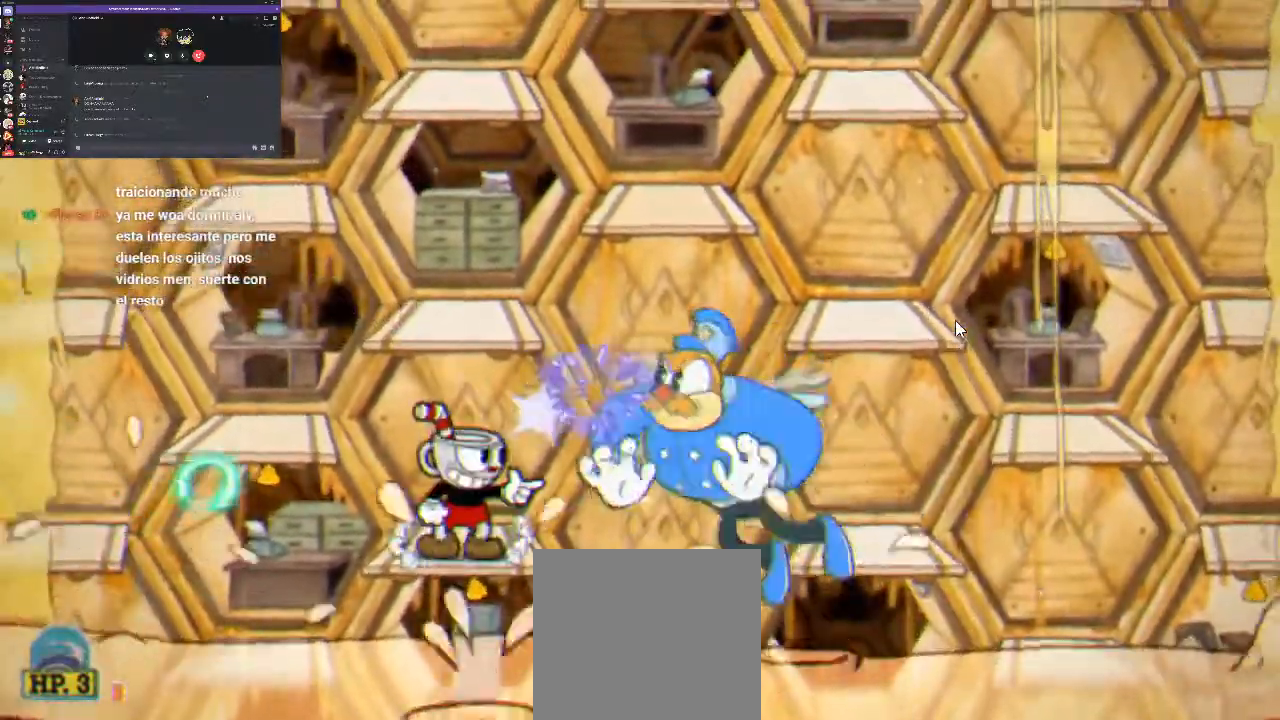
{"buttons": ["X", "R1"], "events": [[67, "X", "down"]]}
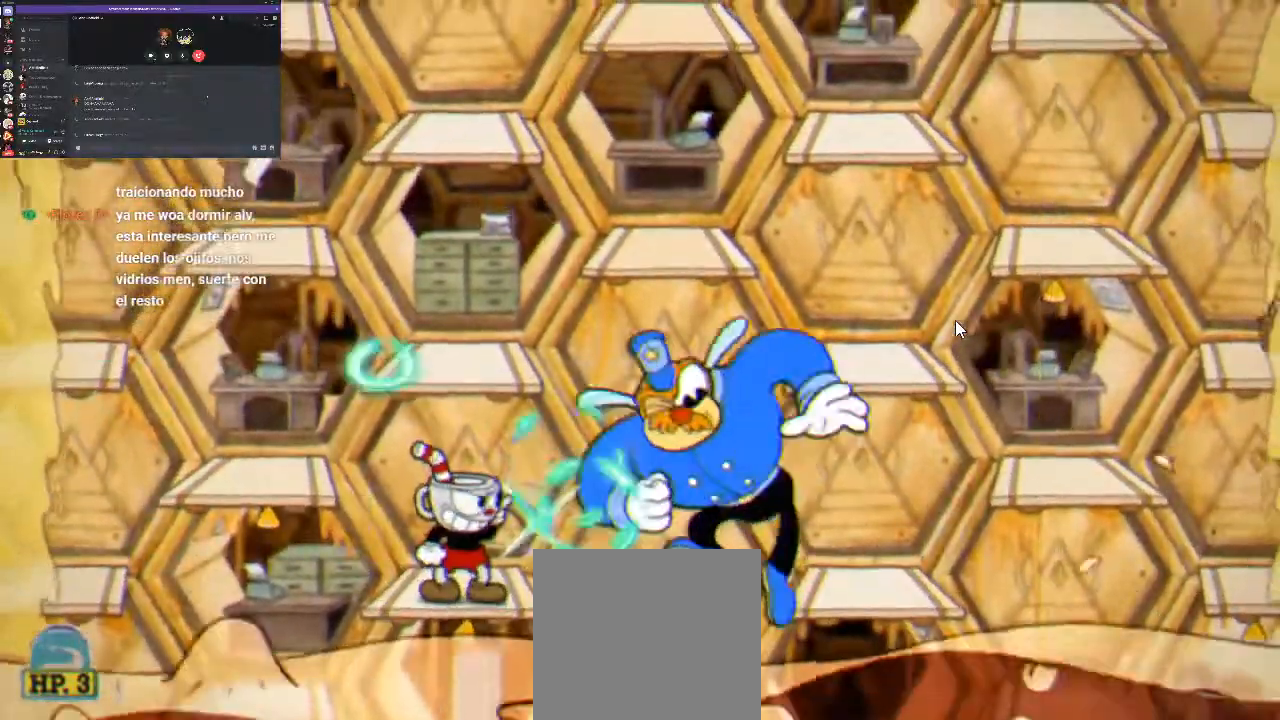
{"buttons": ["X", "R1"], "events": []}
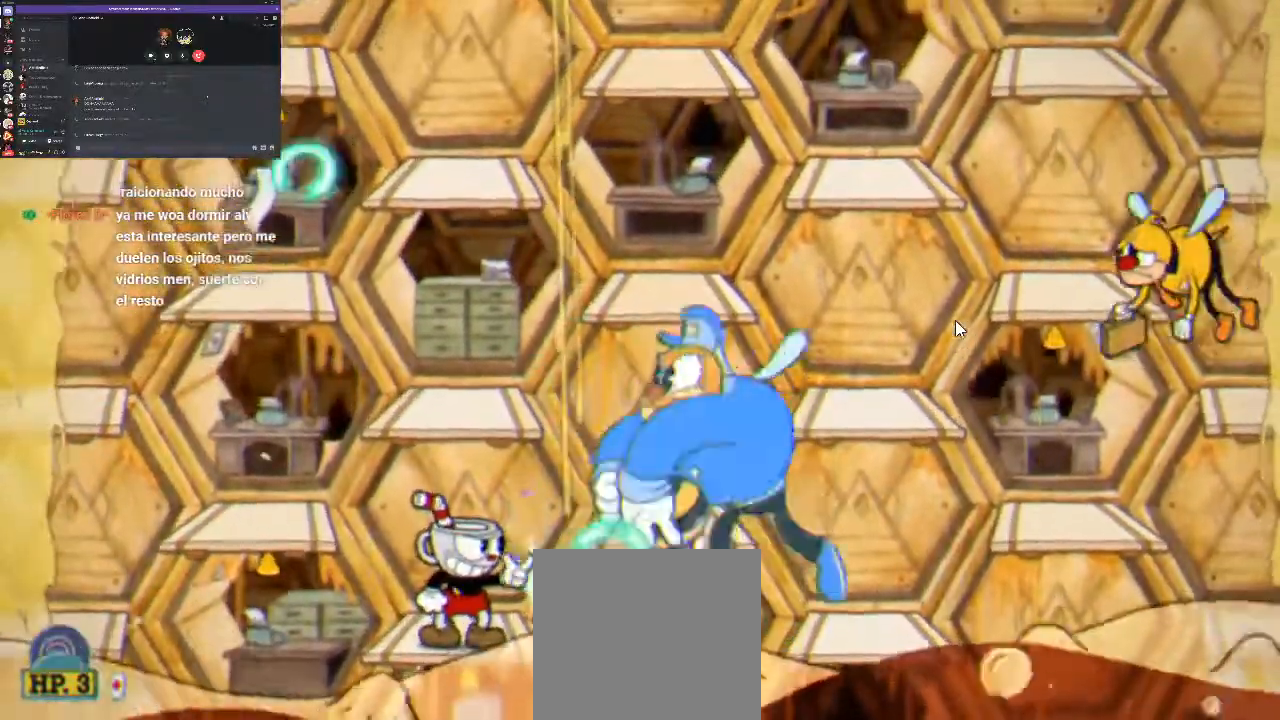
{"buttons": ["R1"], "events": [[300, "A", "down"], [300, "X", "up"], [433, "A", "up"], [433, "X", "down"], [500, "X", "up"]]}
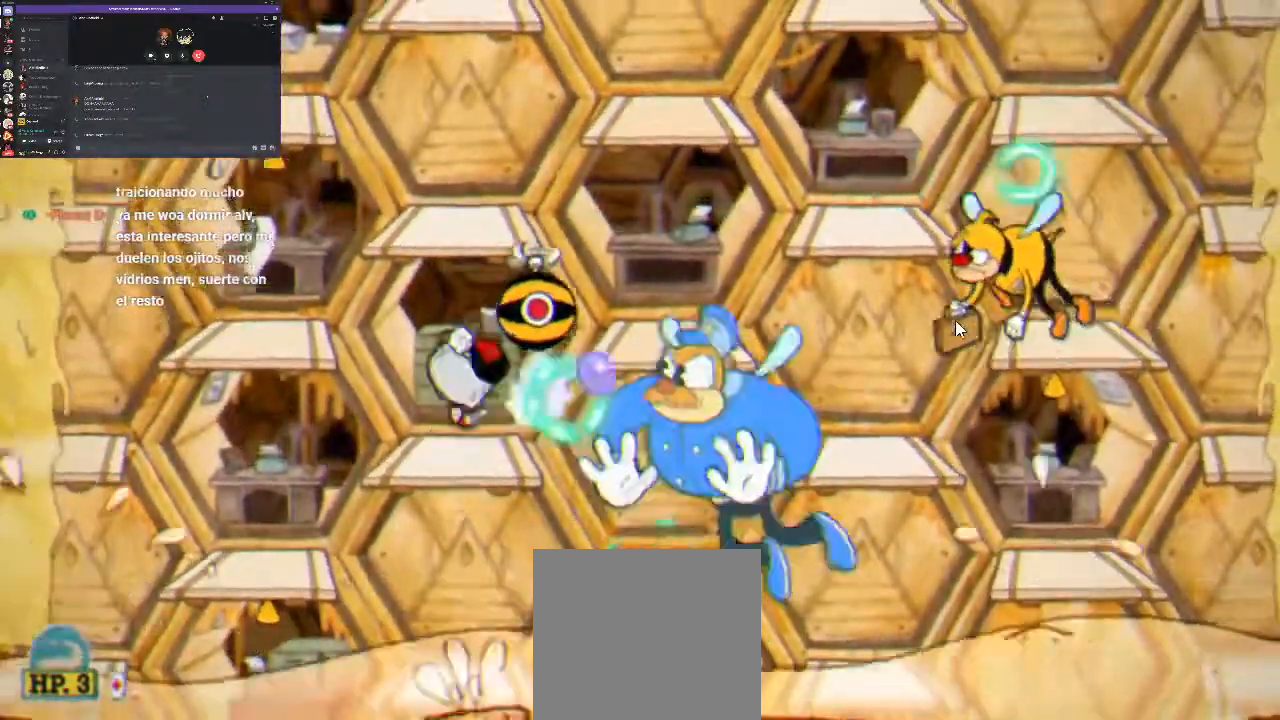
{"buttons": ["X", "R1", "DPAD_DOWN"], "events": [[233, "X", "down"], [300, "X", "up"], [367, "DPAD_DOWN", "down"], [367, "X", "down"], [467, "X", "up"], [500, "X", "down"]]}
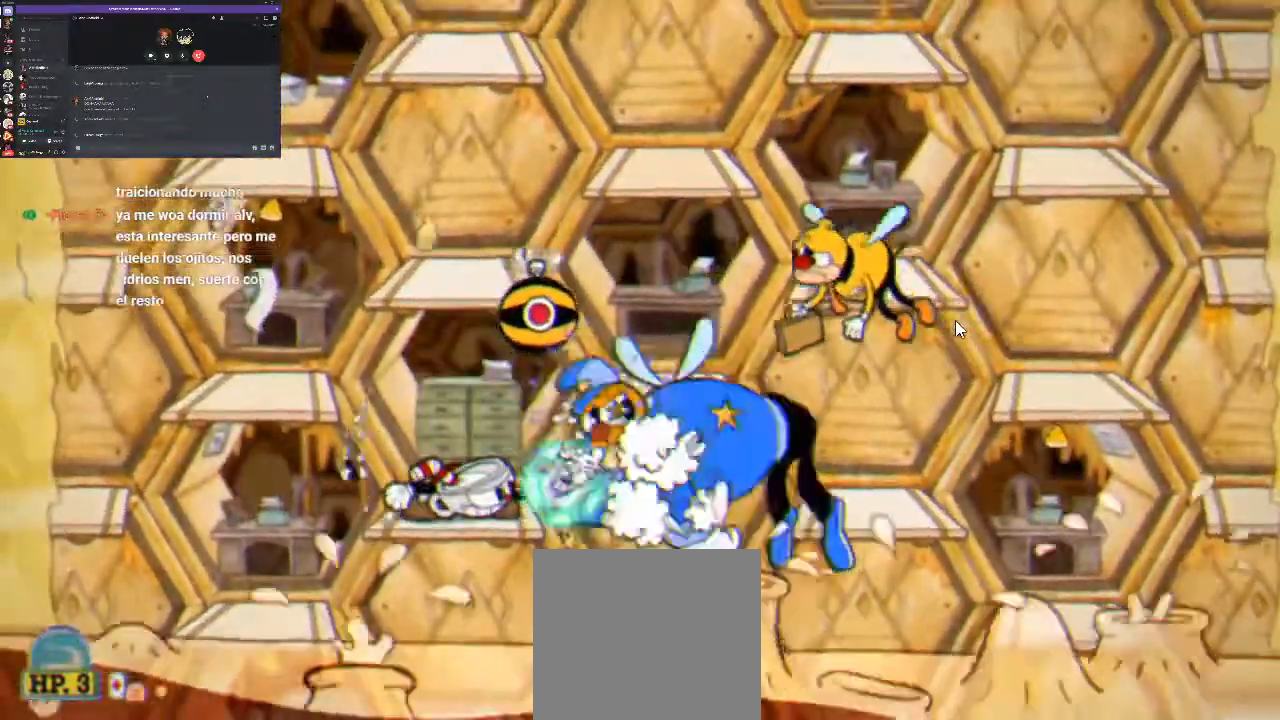
{"buttons": ["X", "R1"], "events": [[67, "X", "up"], [133, "X", "down"], [333, "X", "up"], [433, "DPAD_DOWN", "up"], [433, "X", "down"]]}
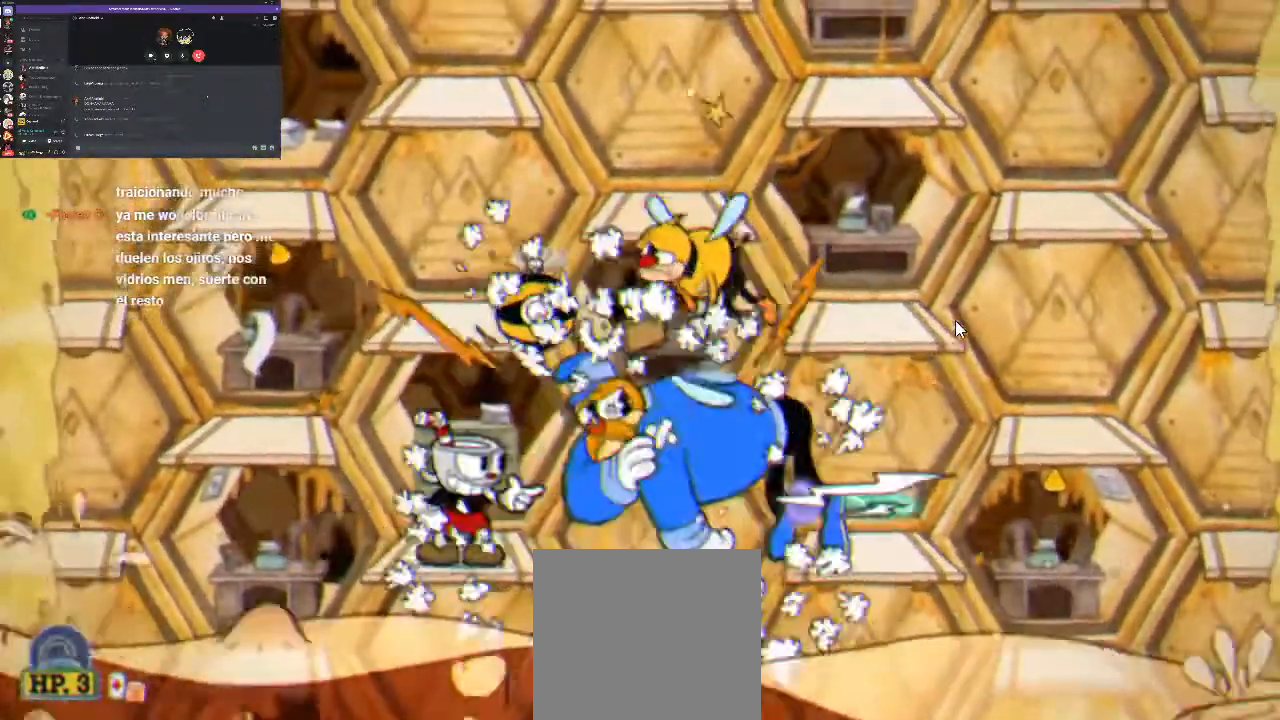
{"buttons": ["A", "R1", "DPAD_LEFT"], "events": [[167, "X", "up"], [267, "X", "down"], [333, "DPAD_LEFT", "down"], [333, "X", "up"], [467, "X", "down"], [500, "A", "down"], [500, "X", "up"]]}
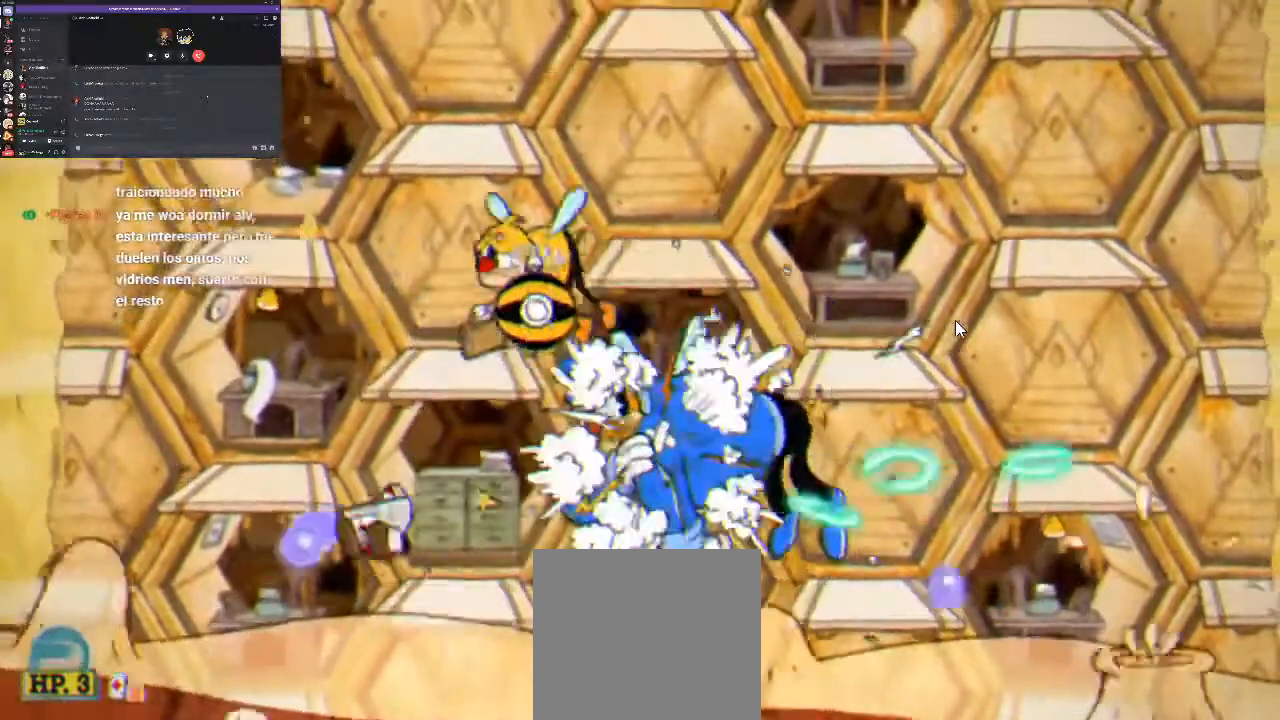
{"buttons": ["R1", "DPAD_RIGHT"], "events": [[133, "A", "up"], [467, "DPAD_LEFT", "up"], [467, "DPAD_RIGHT", "down"]]}
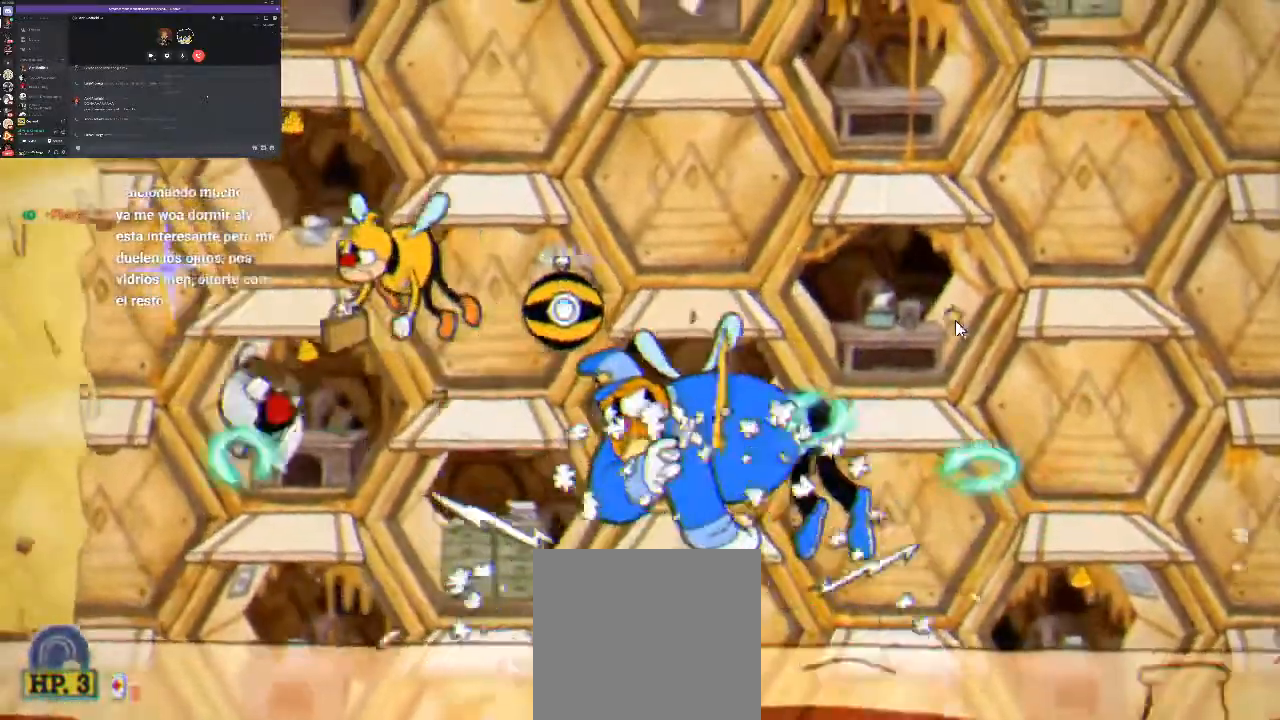
{"buttons": ["R1"], "events": [[100, "DPAD_RIGHT", "up"]]}
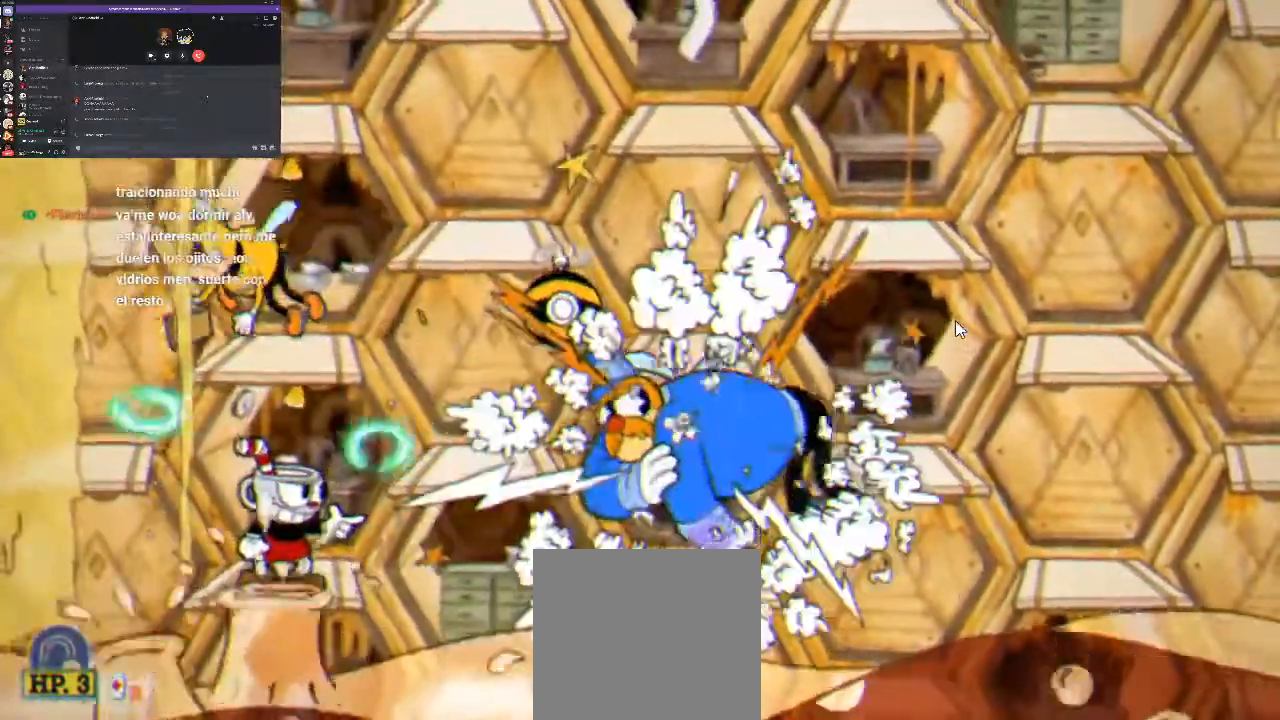
{"buttons": ["R1"], "events": [[267, "A", "down"], [400, "A", "up"]]}
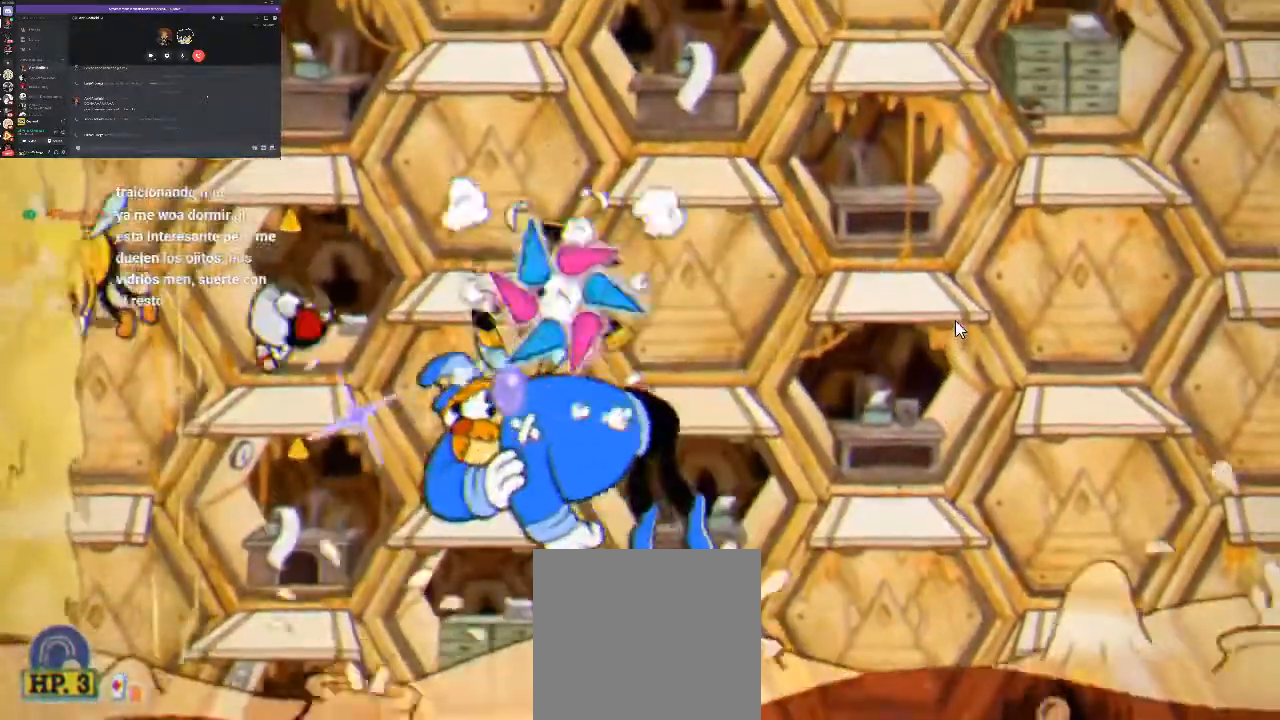
{"buttons": ["A", "R1"], "events": [[367, "A", "down"]]}
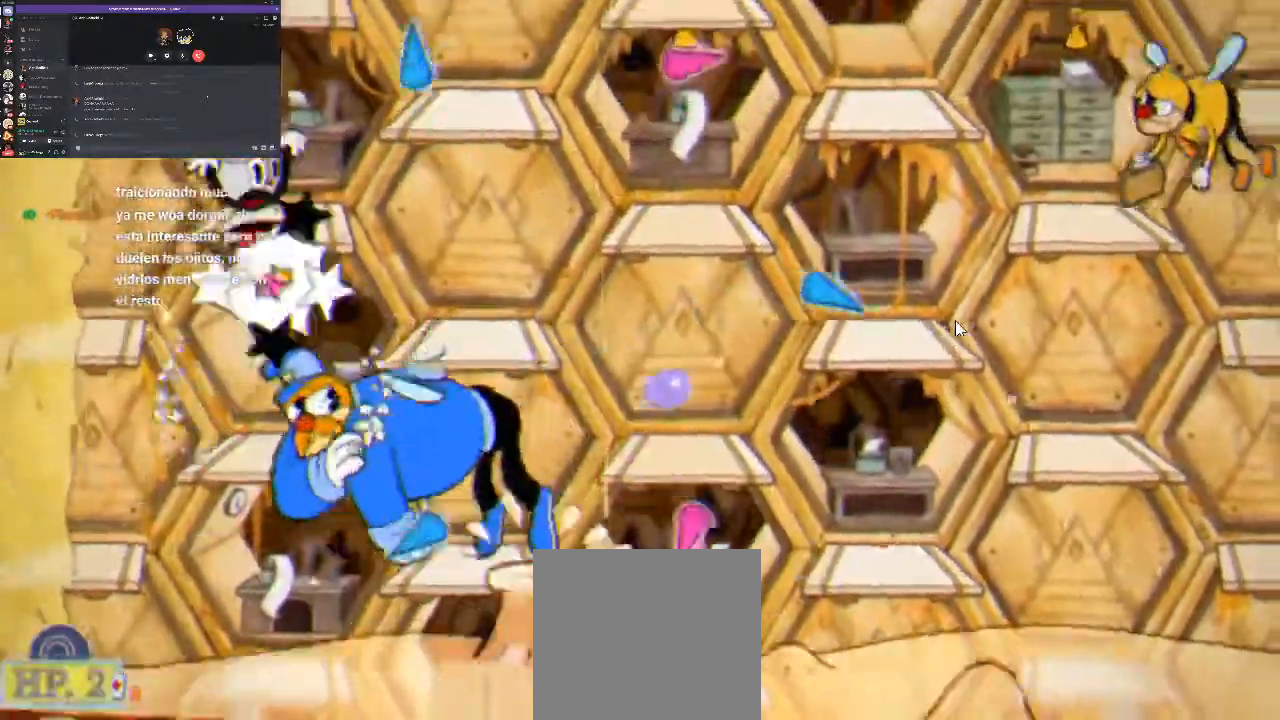
{"buttons": ["R1", "DPAD_RIGHT"], "events": [[267, "A", "up"], [400, "DPAD_RIGHT", "down"]]}
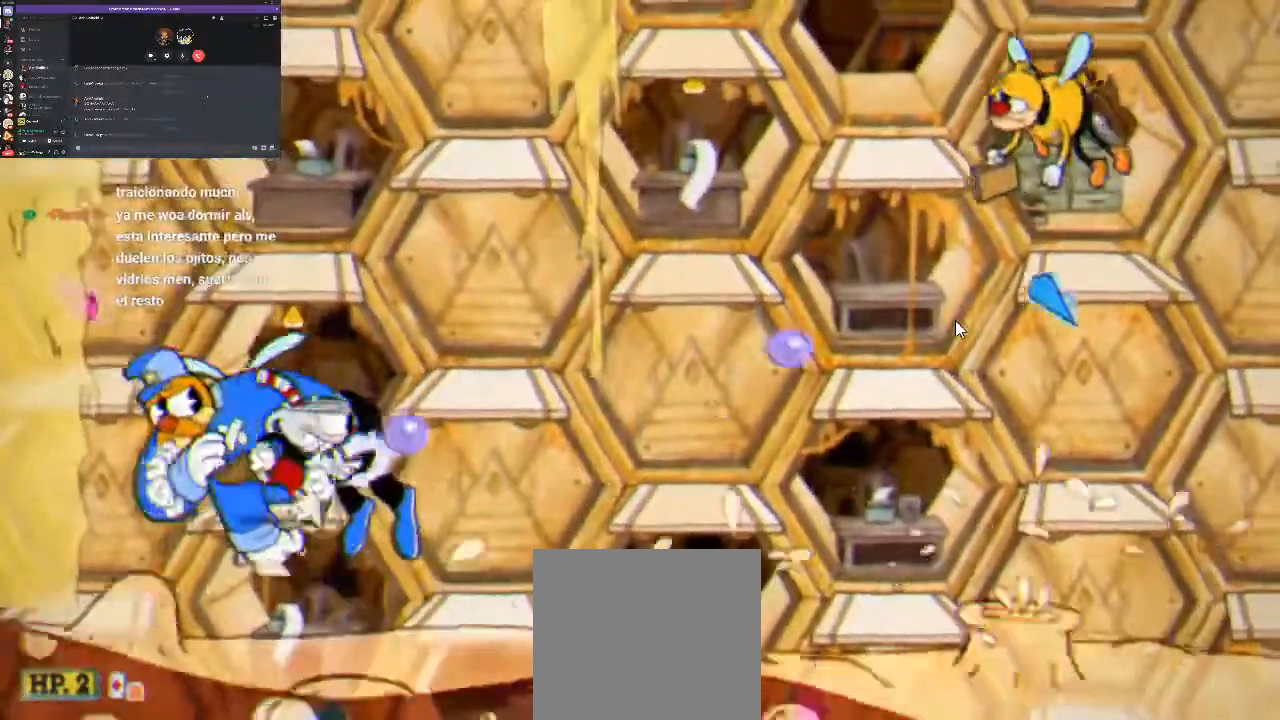
{"buttons": ["R1"], "events": [[33, "A", "down"], [267, "A", "up"], [400, "DPAD_RIGHT", "up"]]}
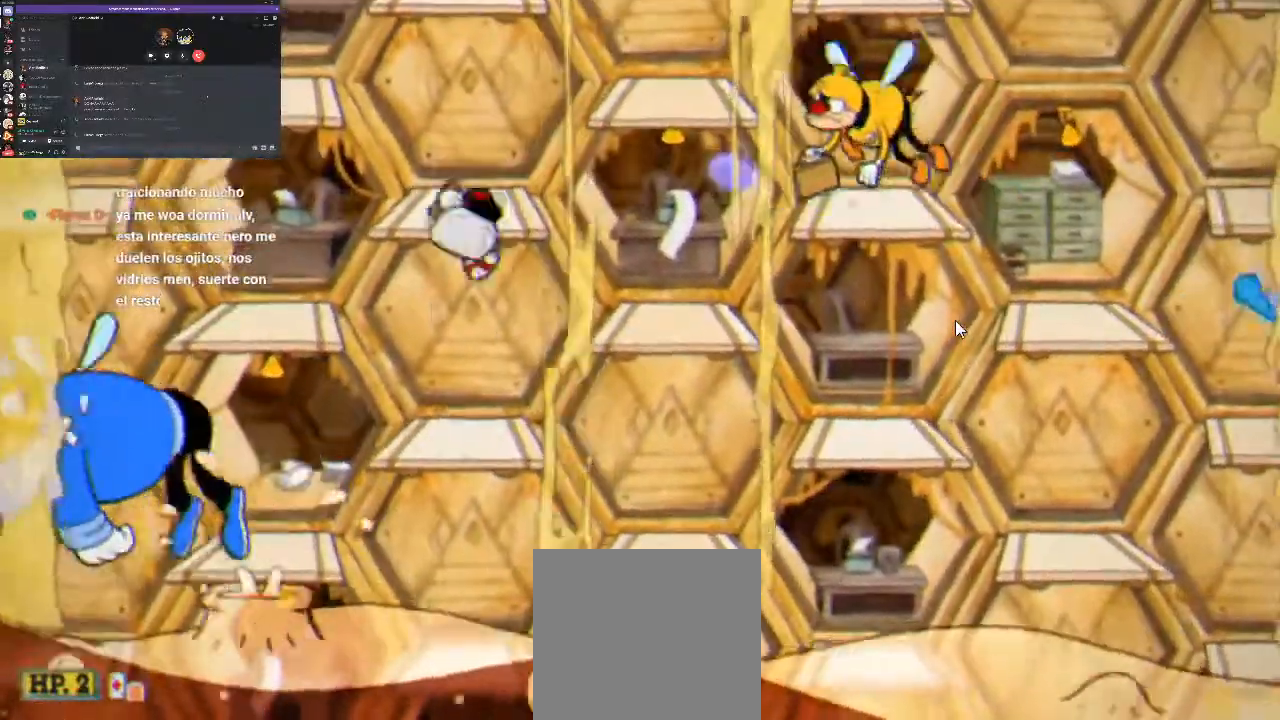
{"buttons": ["X", "R1"], "events": [[200, "A", "down"], [467, "A", "up"], [467, "X", "down"]]}